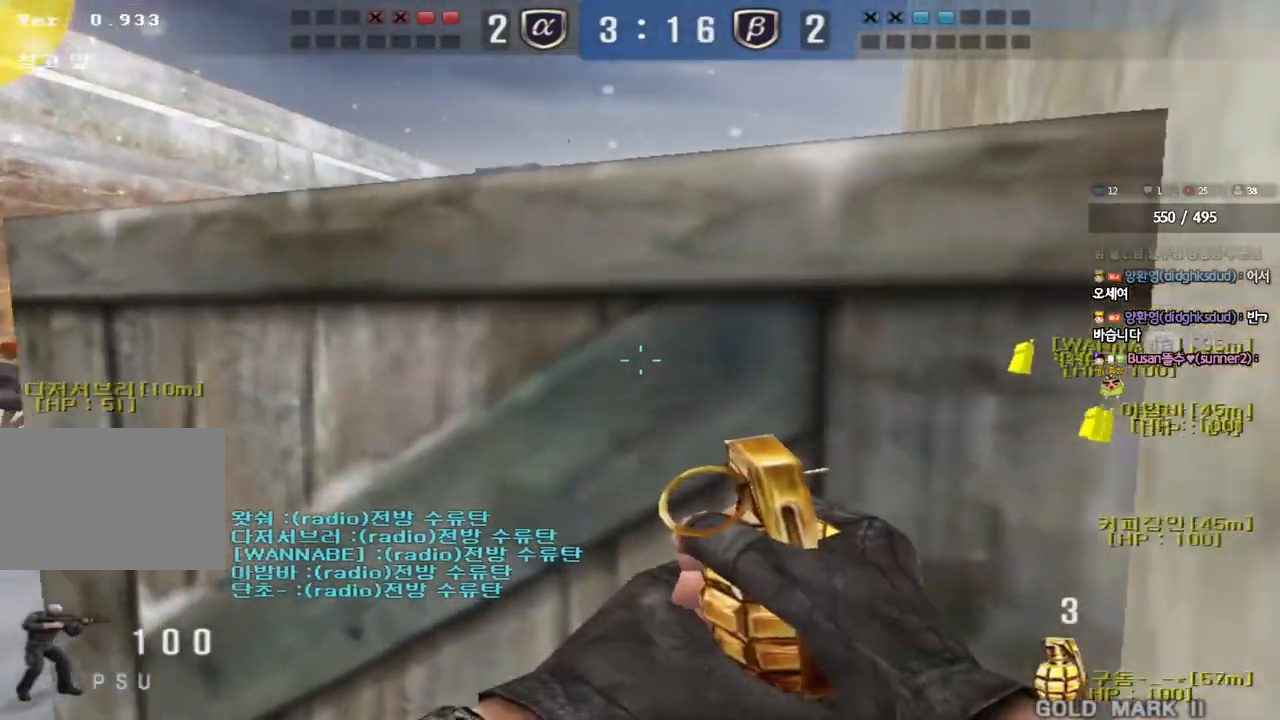
Gameplay with keyboard; each line is a JSON object with the keys held at the frame after it. "events" lists presses ("down") and releases ("up") of "a", "ctrl", "d", "e", "f", "q", "r", "s", "shift", "space", "tab" and "w" between this image and that frame as [ms after this image, input, new state], when the widget could be followed in between. No other keys are recorded. Mouse input is not recorded.
{"keys": ["a", "w"], "events": [[50, "shift", "up"]]}
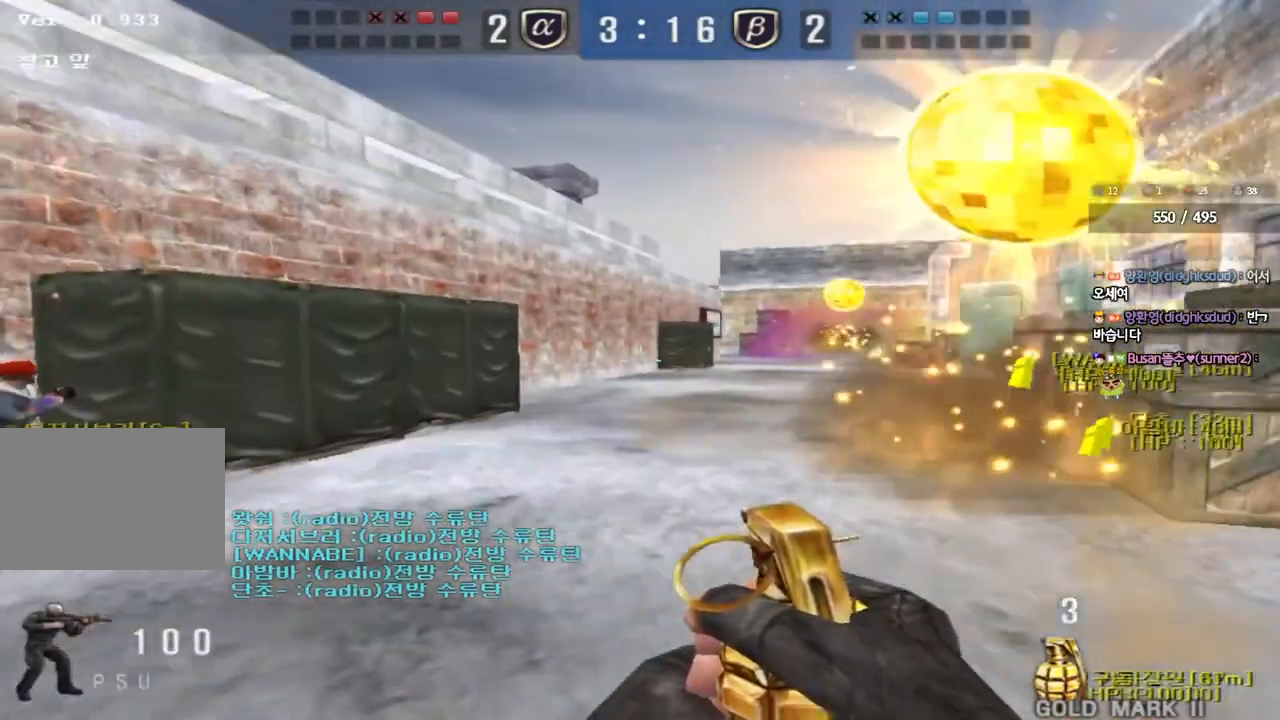
{"keys": ["d", "w"], "events": [[133, "a", "up"], [183, "d", "down"]]}
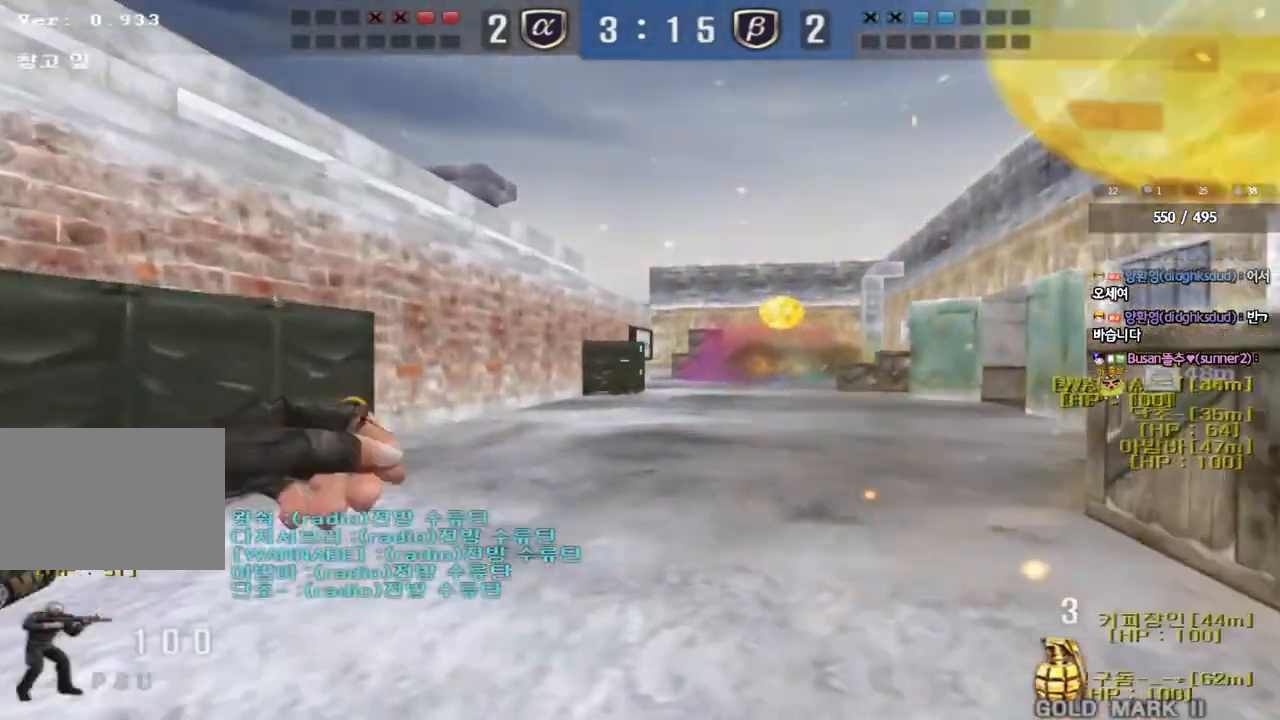
{"keys": ["d", "s"], "events": [[233, "w", "up"], [333, "s", "down"]]}
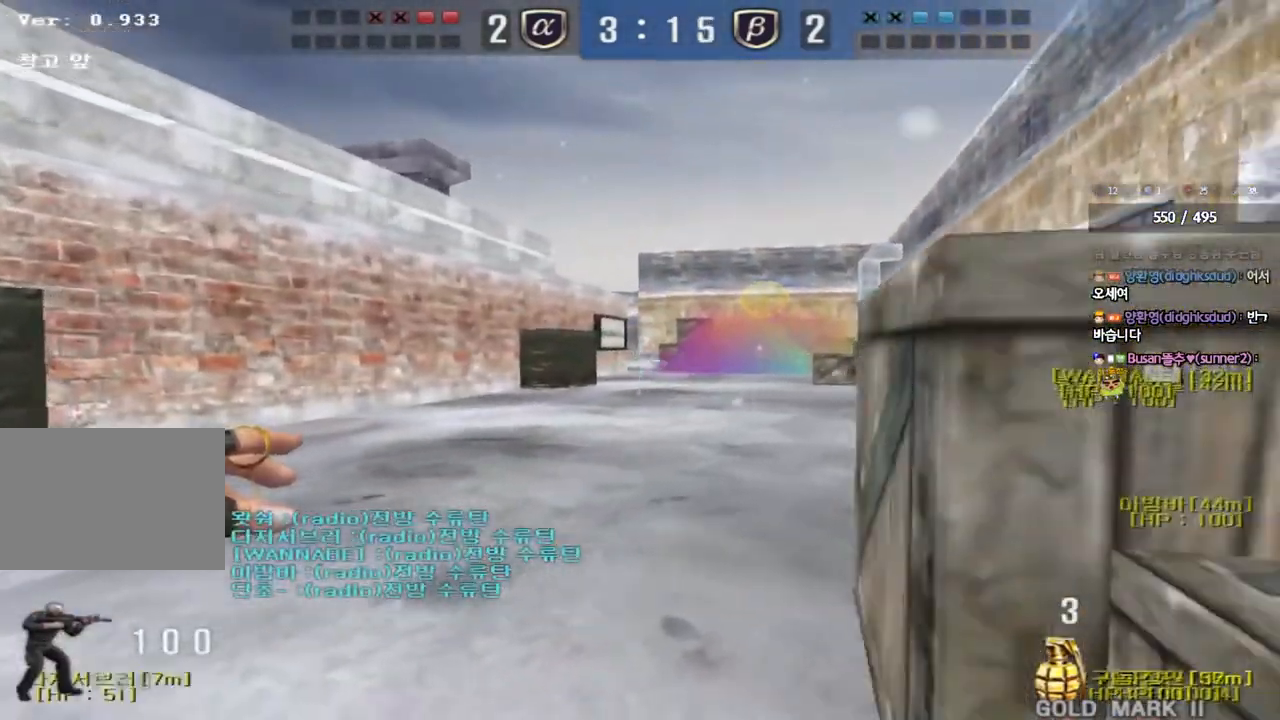
{"keys": ["ctrl", "d", "w"], "events": [[33, "s", "up"], [150, "w", "down"], [217, "ctrl", "down"]]}
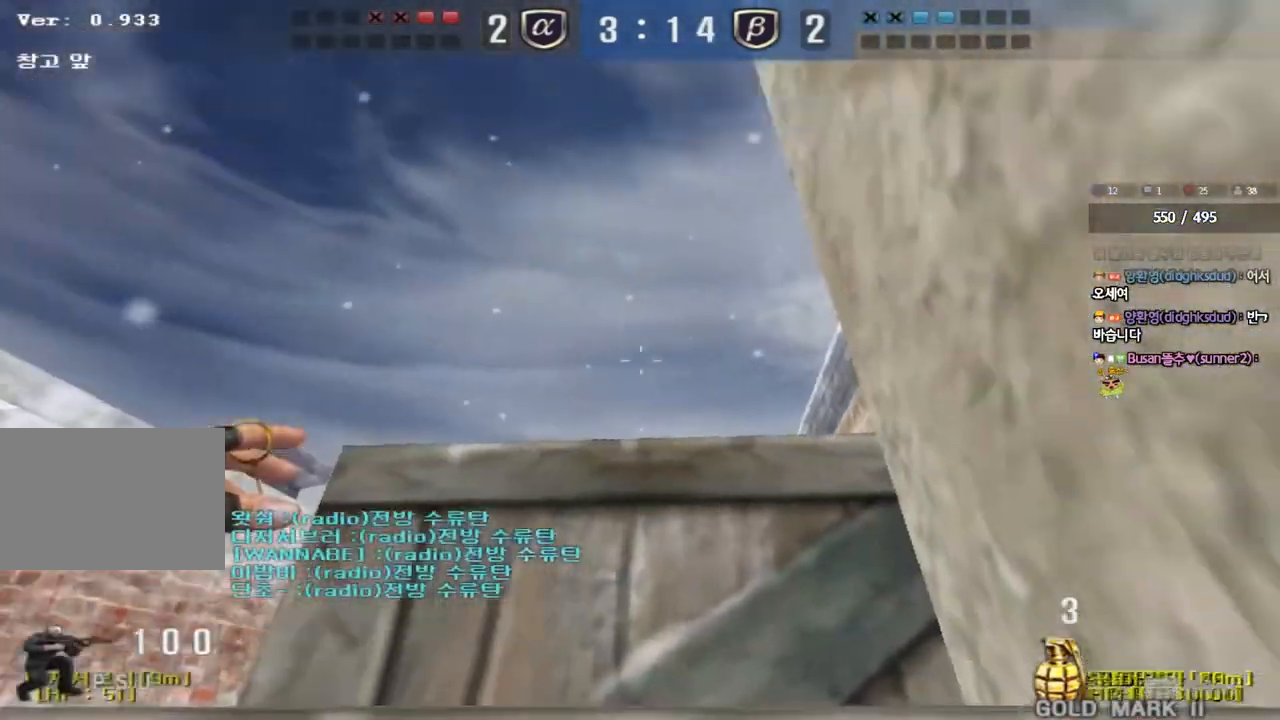
{"keys": ["ctrl", "d", "w"], "events": []}
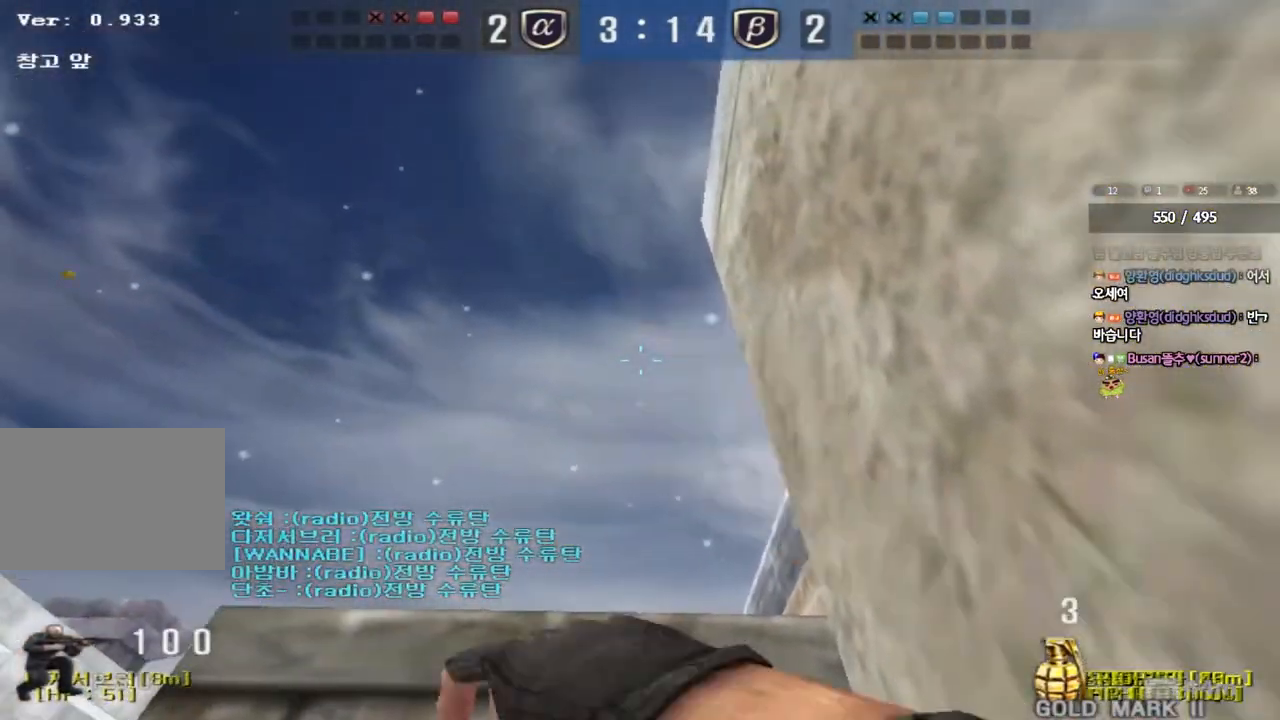
{"keys": ["ctrl"], "events": [[50, "d", "up"], [50, "w", "up"], [150, "a", "down"], [167, "s", "down"], [200, "ctrl", "up"], [400, "s", "up"], [417, "a", "up"], [433, "ctrl", "down"]]}
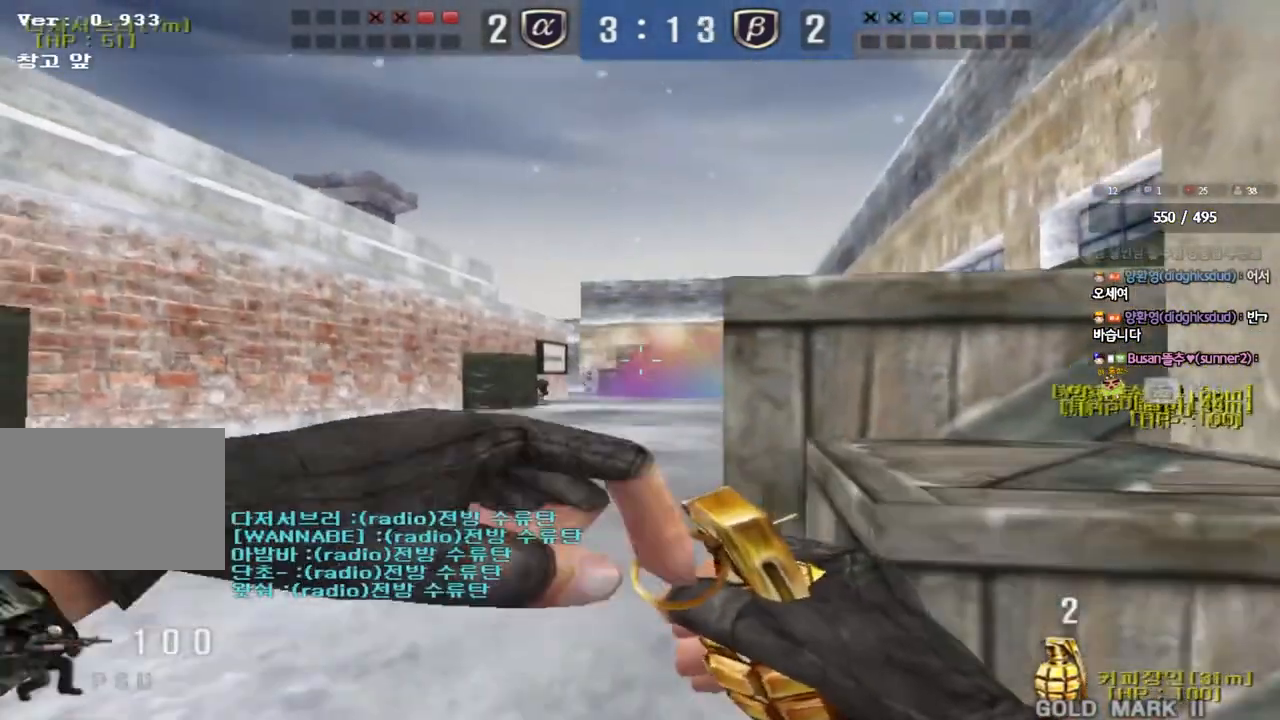
{"keys": [], "events": [[17, "ctrl", "up"], [17, "d", "down"], [17, "w", "down"], [467, "w", "up"], [483, "d", "up"]]}
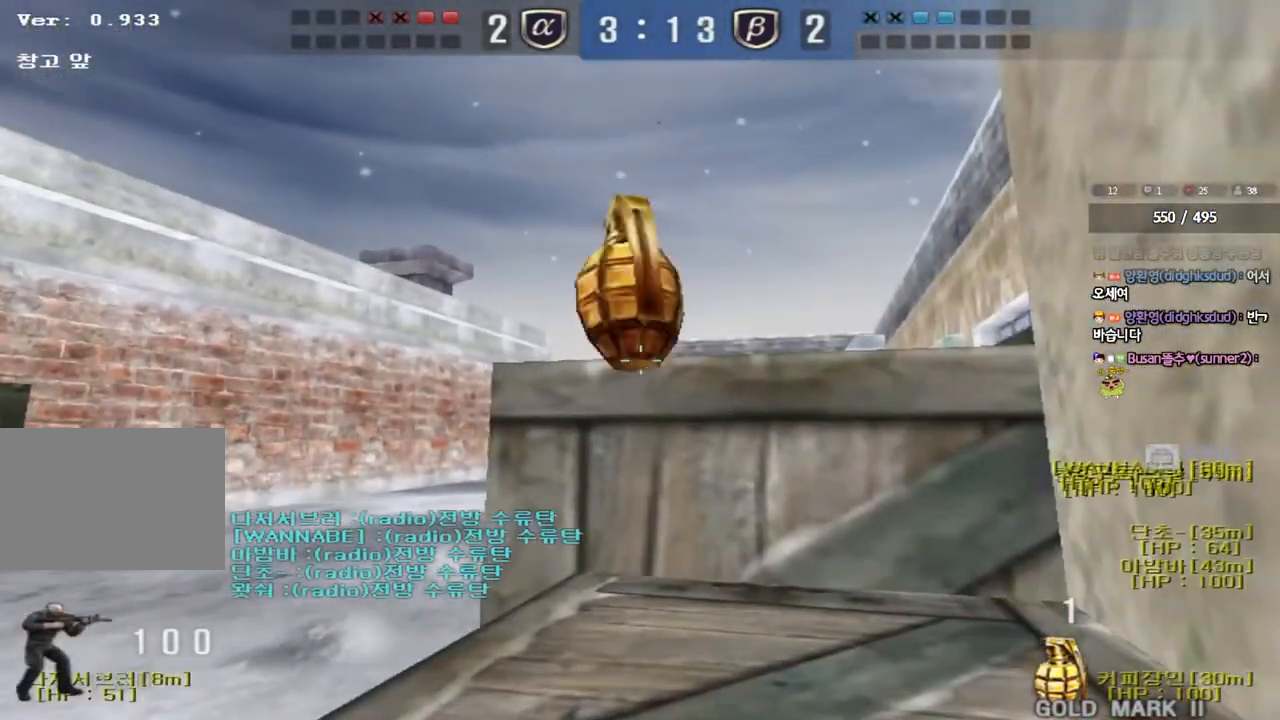
{"keys": [], "events": []}
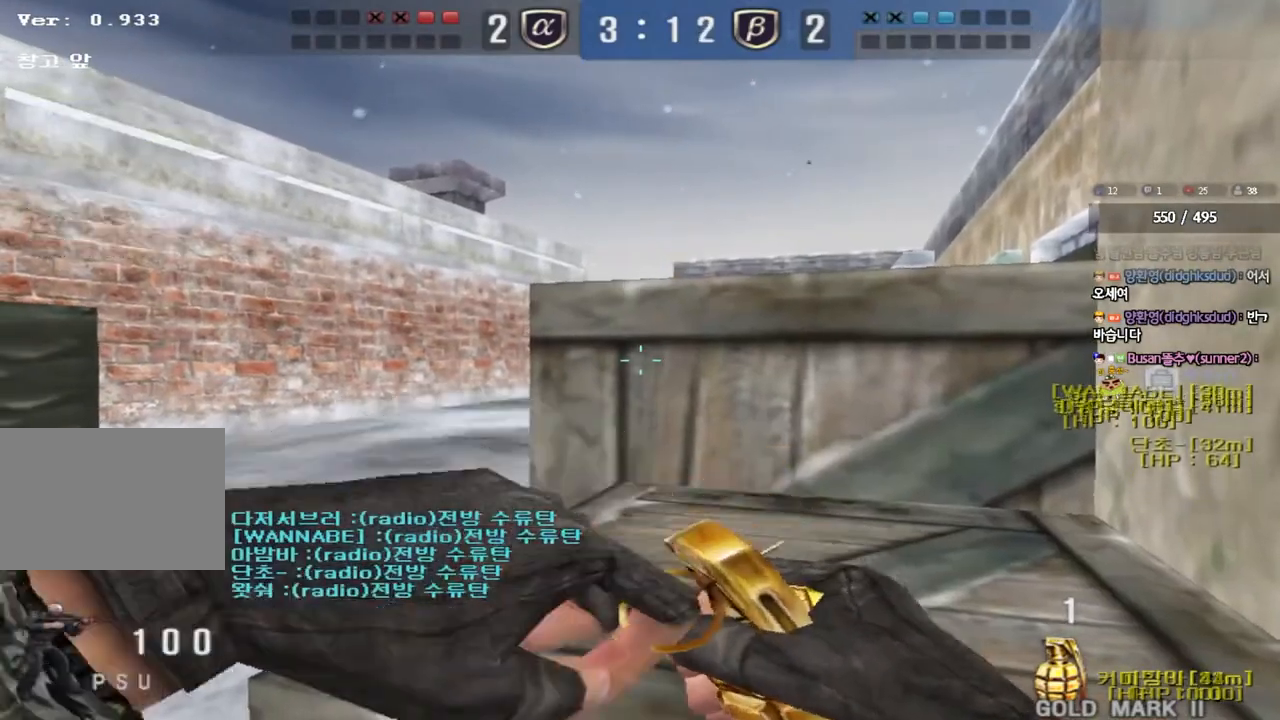
{"keys": ["d", "s"], "events": [[150, "a", "down"], [167, "w", "down"], [233, "space", "down"], [267, "w", "up"], [317, "a", "up"], [333, "space", "up"], [383, "s", "down"], [400, "d", "down"]]}
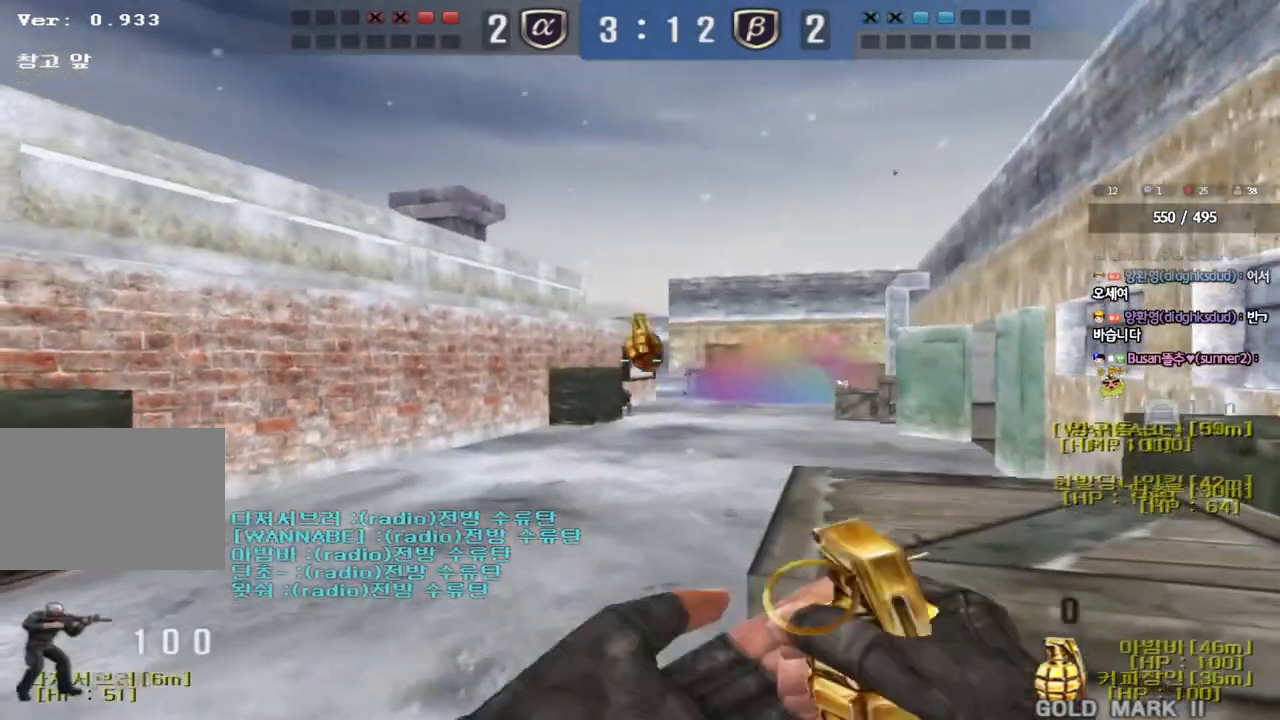
{"keys": [], "events": [[17, "s", "up"], [83, "w", "down"], [150, "q", "down"], [167, "q", "up"], [300, "d", "up"], [317, "w", "up"]]}
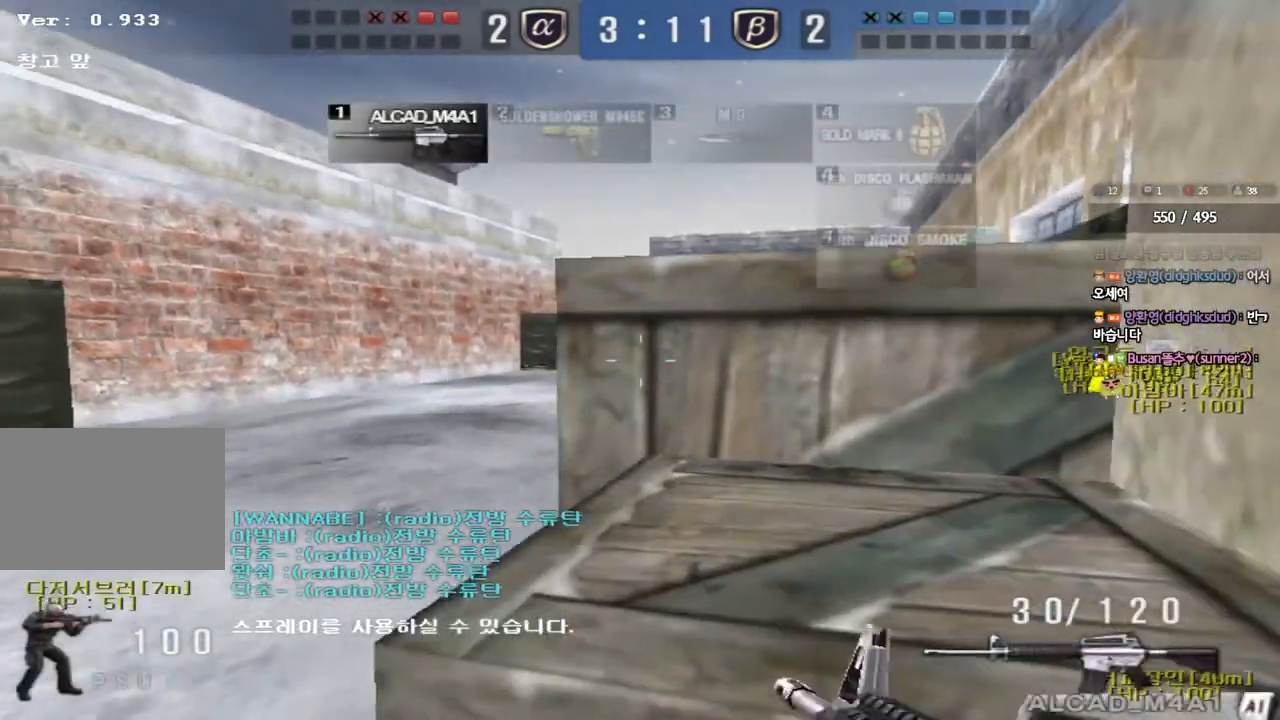
{"keys": ["d", "shift"], "events": [[217, "a", "down"], [300, "s", "down"], [383, "s", "up"], [400, "a", "up"], [400, "d", "down"], [450, "shift", "down"]]}
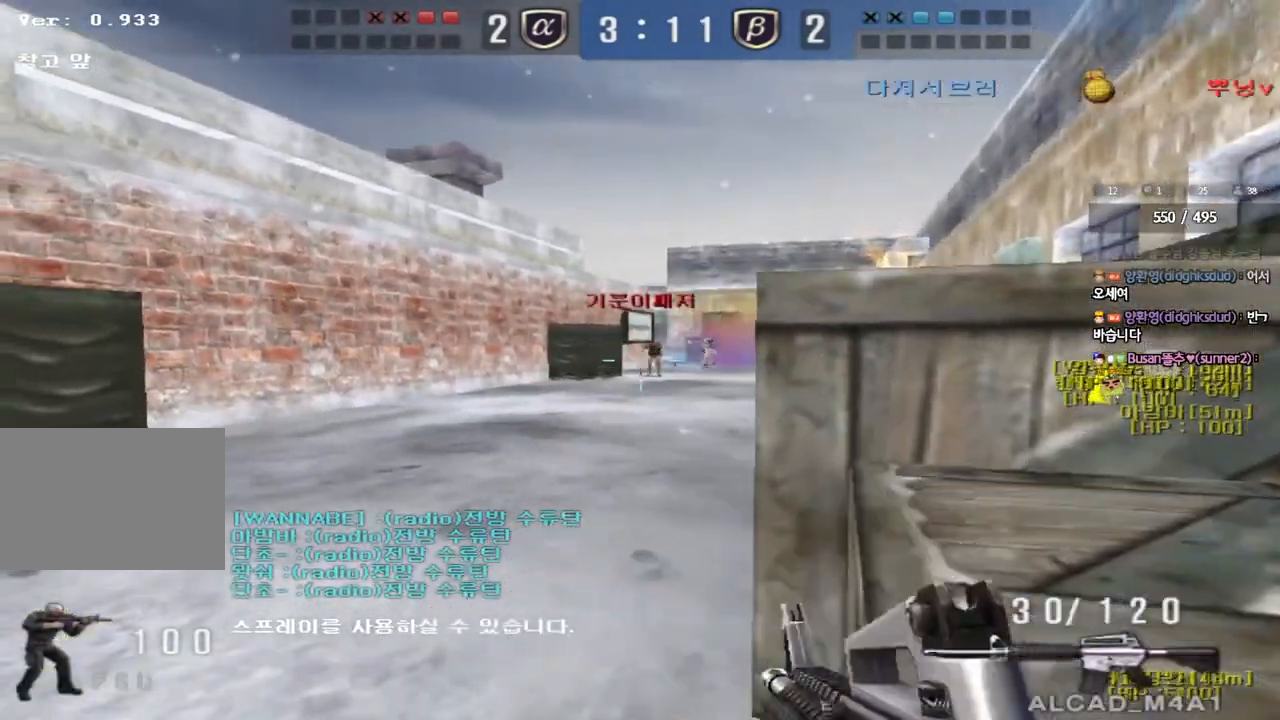
{"keys": ["a", "s"], "events": [[33, "d", "up"], [467, "shift", "up"], [500, "a", "down"], [500, "s", "down"]]}
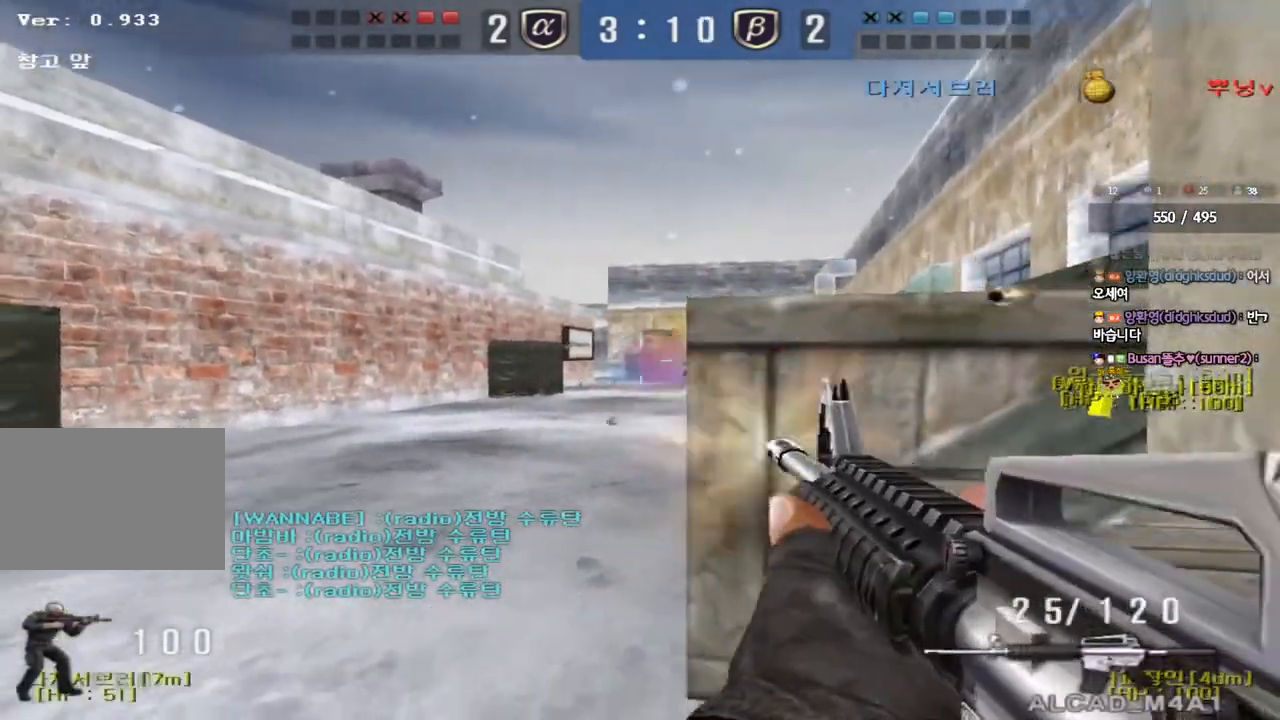
{"keys": ["a", "s"], "events": []}
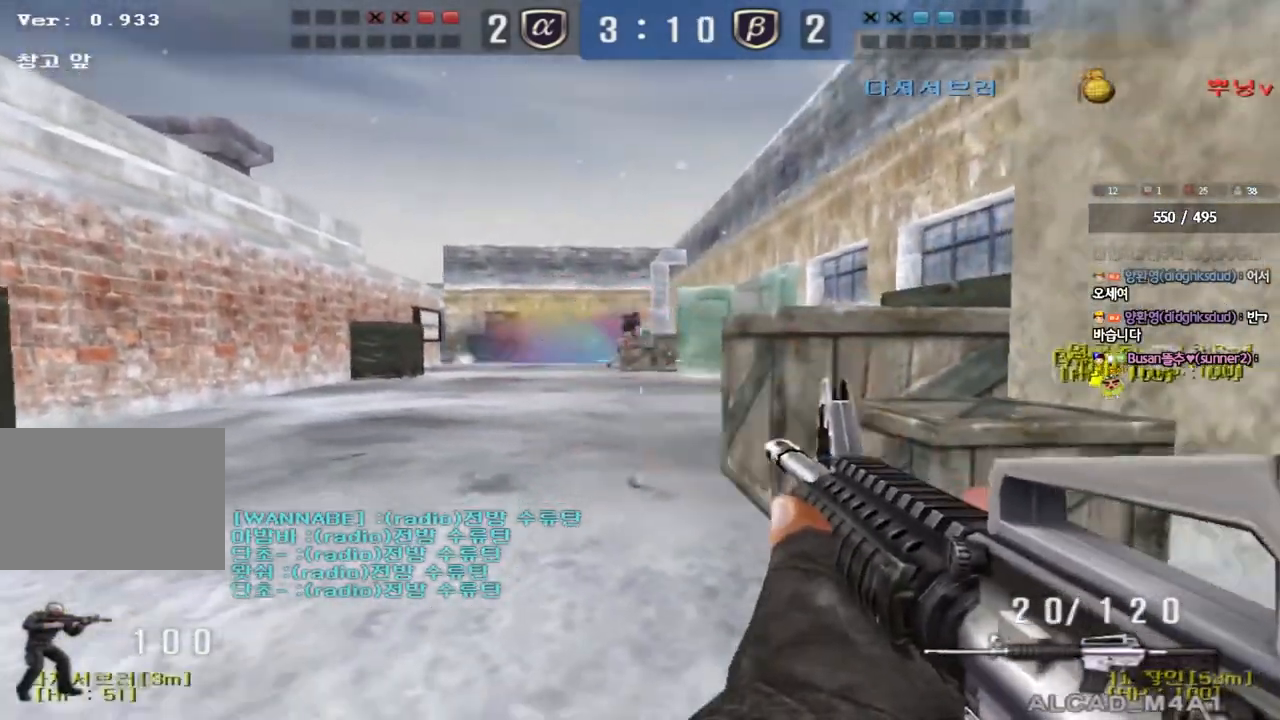
{"keys": ["a", "s", "shift"], "events": [[50, "s", "up"], [50, "shift", "down"], [83, "a", "up"], [83, "space", "down"], [150, "a", "down"], [150, "s", "down"], [167, "space", "up"], [183, "shift", "up"], [283, "shift", "down"]]}
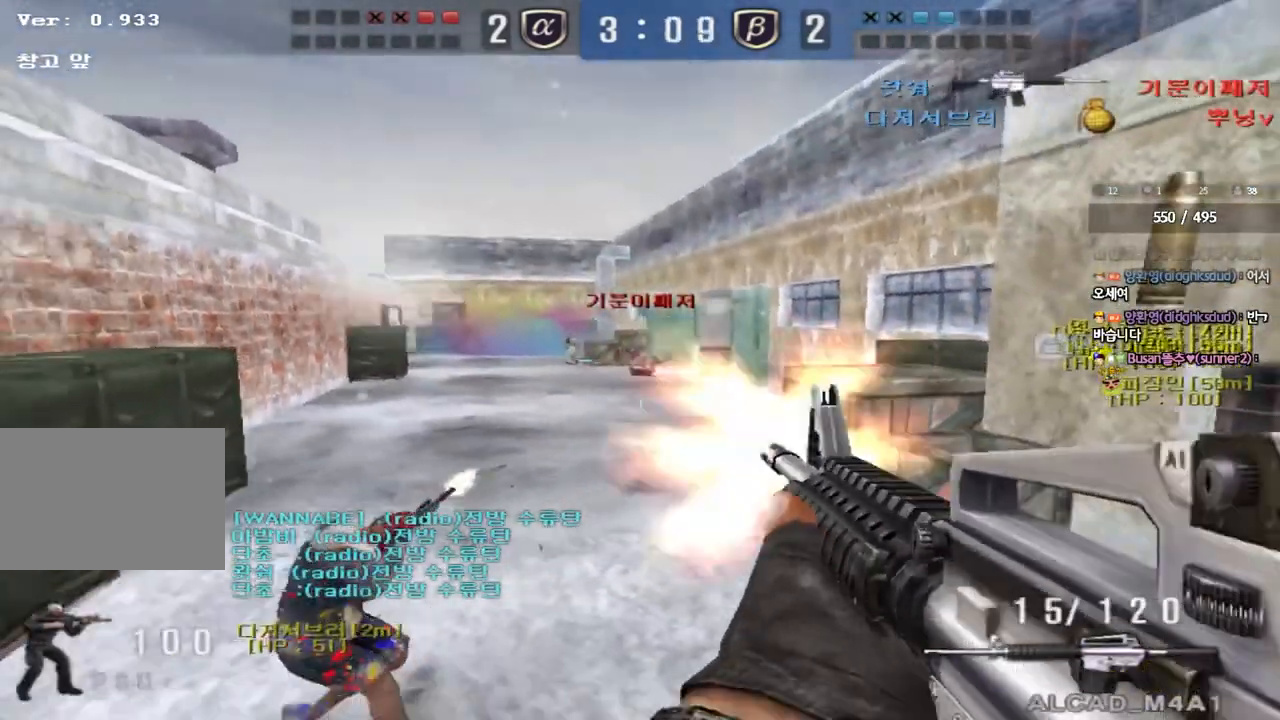
{"keys": ["a", "s", "shift"], "events": [[83, "shift", "up"], [283, "s", "up"], [283, "shift", "down"], [300, "a", "up"], [317, "space", "down"], [383, "a", "down"], [383, "s", "down"], [400, "shift", "up"], [417, "space", "up"], [500, "shift", "down"]]}
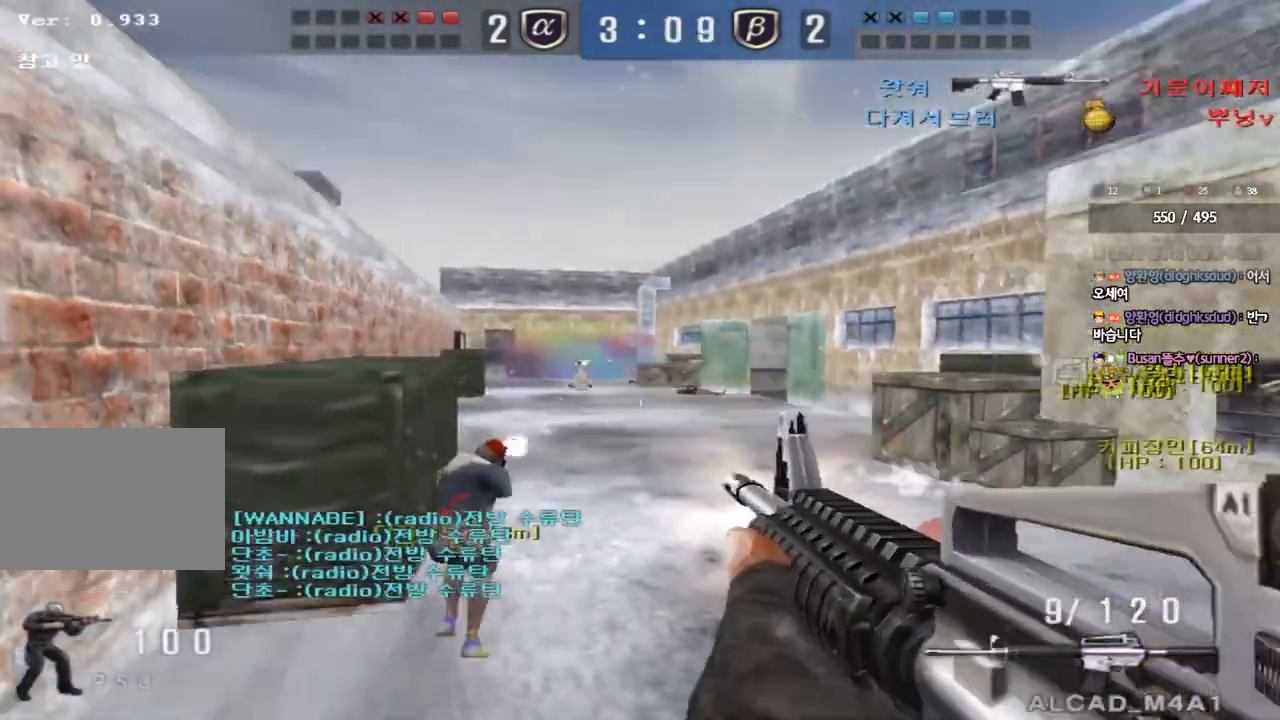
{"keys": ["s", "shift"], "events": [[17, "d", "down"], [33, "a", "up"], [50, "shift", "up"], [133, "shift", "down"], [300, "shift", "up"], [483, "shift", "down"], [500, "d", "up"]]}
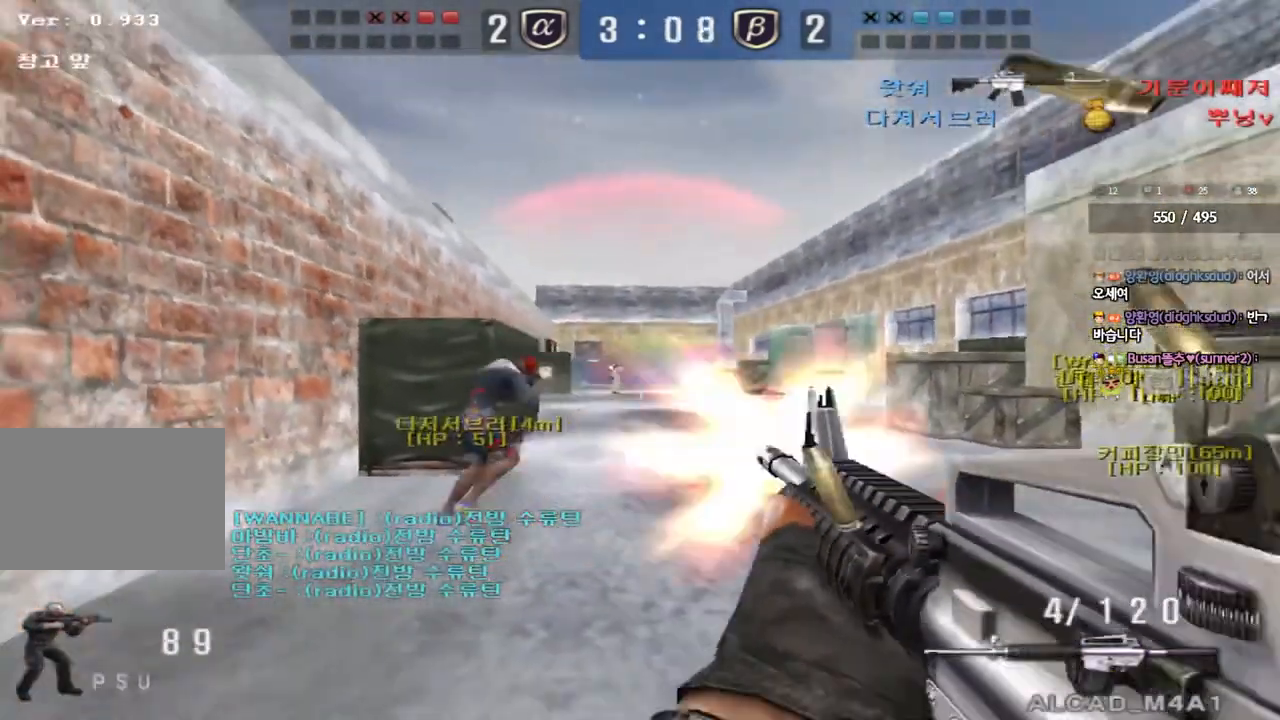
{"keys": ["a", "s", "shift"], "events": [[17, "s", "up"], [33, "space", "down"], [100, "a", "down"], [100, "s", "down"], [117, "shift", "up"], [117, "space", "up"], [217, "shift", "down"], [317, "shift", "up"], [417, "shift", "down"]]}
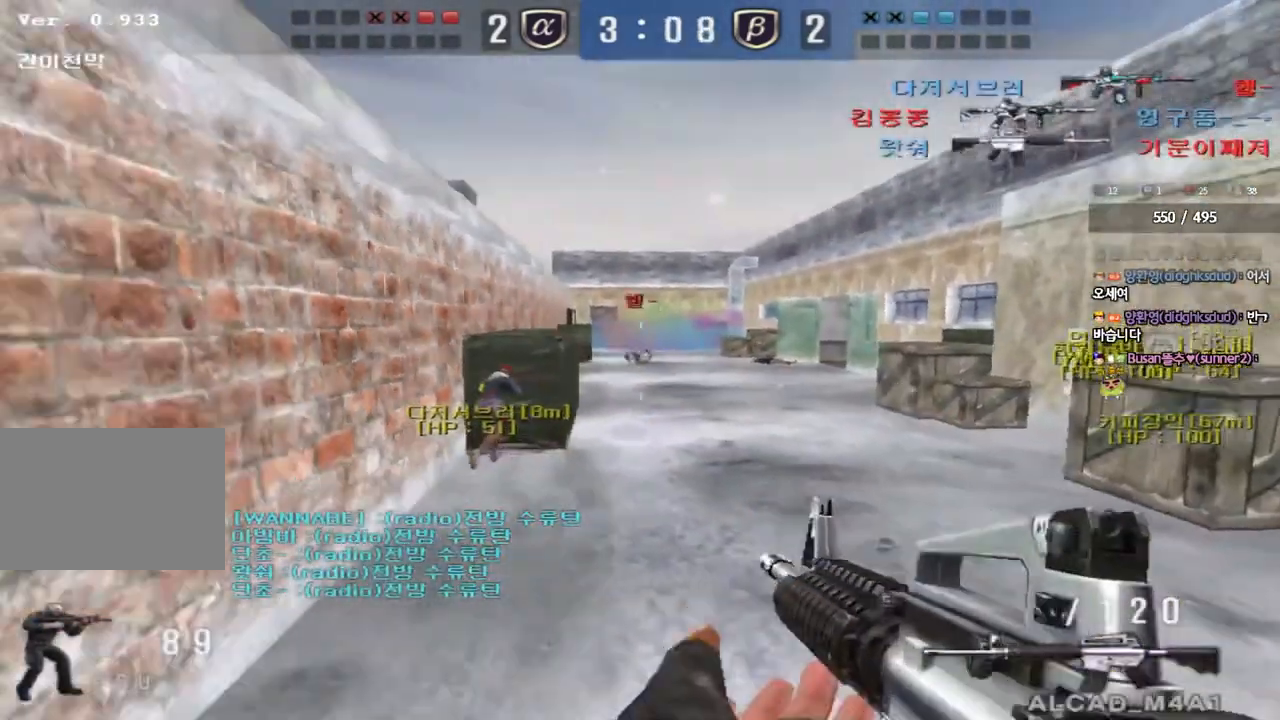
{"keys": ["shift"], "events": [[83, "shift", "up"], [233, "shift", "down"], [250, "s", "up"], [267, "a", "up"], [283, "space", "down"], [383, "space", "up"]]}
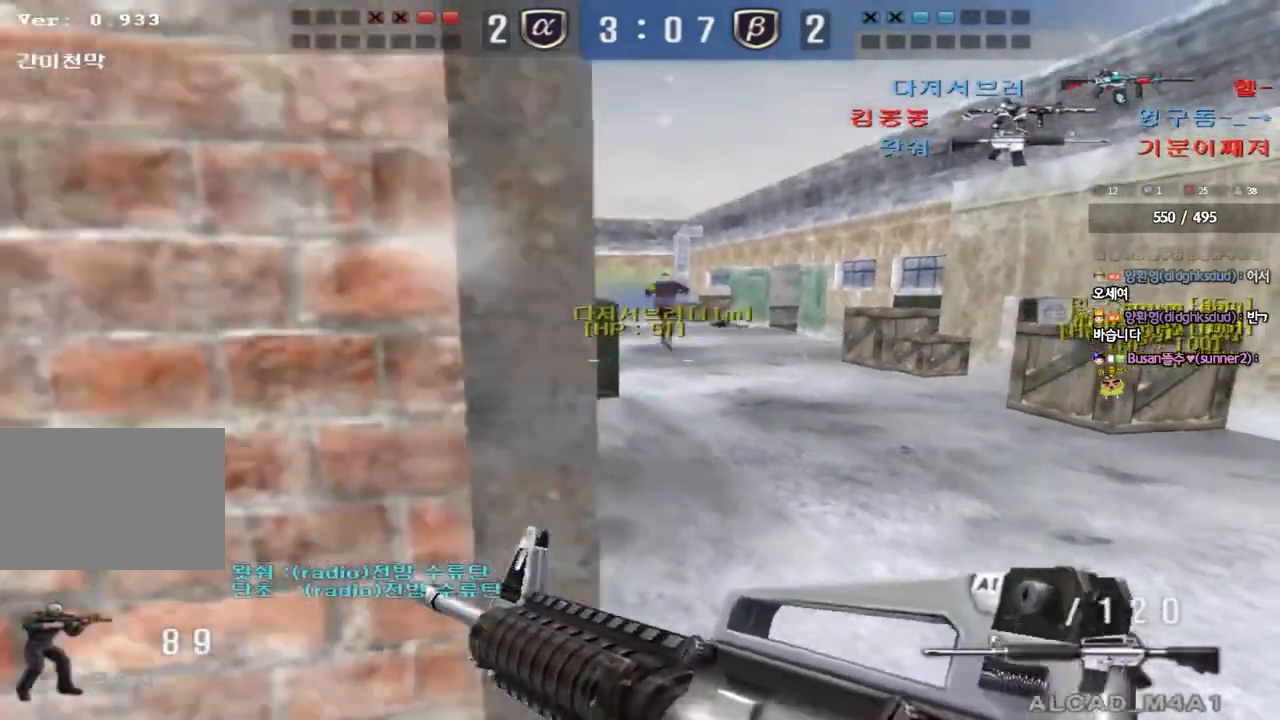
{"keys": ["d", "w"], "events": [[17, "r", "down"], [17, "shift", "up"], [117, "r", "up"], [200, "w", "down"], [217, "d", "down"], [267, "tab", "down"], [467, "tab", "up"]]}
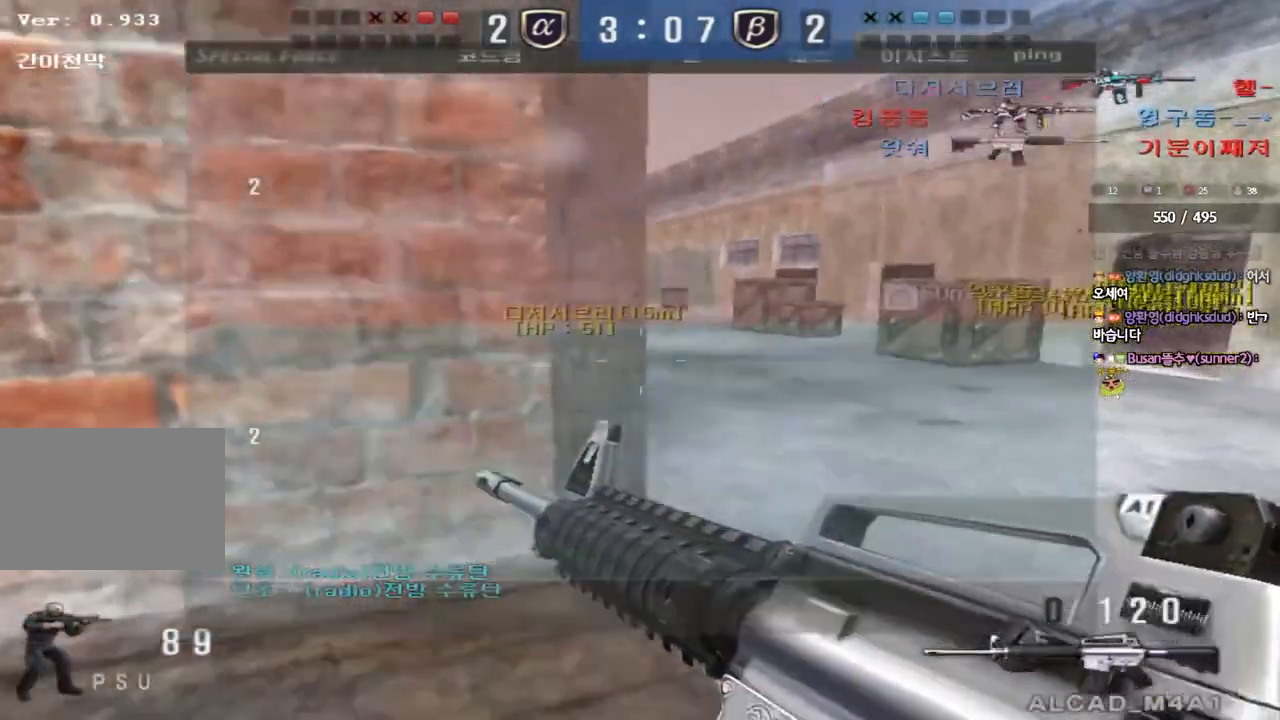
{"keys": ["a", "ctrl", "w"], "events": [[100, "ctrl", "down"], [117, "d", "up"], [133, "w", "up"], [150, "space", "down"], [267, "space", "up"], [333, "ctrl", "up"], [400, "a", "down"], [400, "w", "down"], [467, "ctrl", "down"]]}
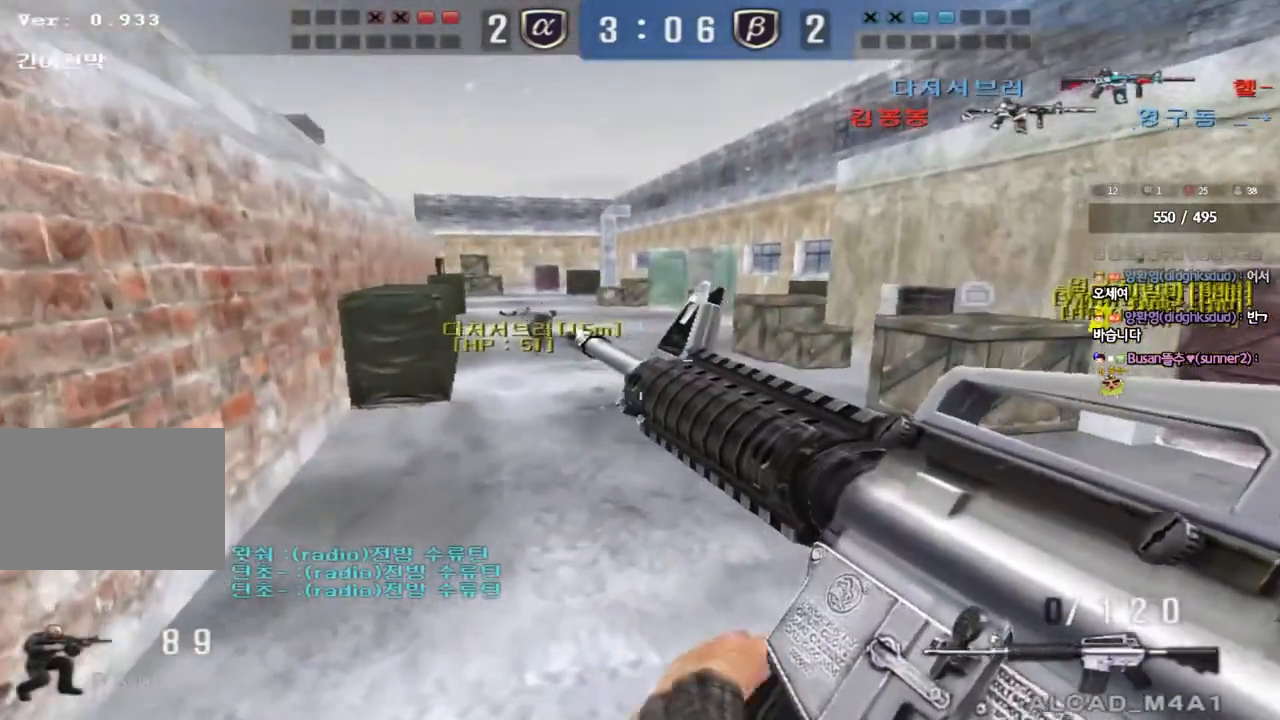
{"keys": ["a", "w"], "events": [[200, "ctrl", "up"]]}
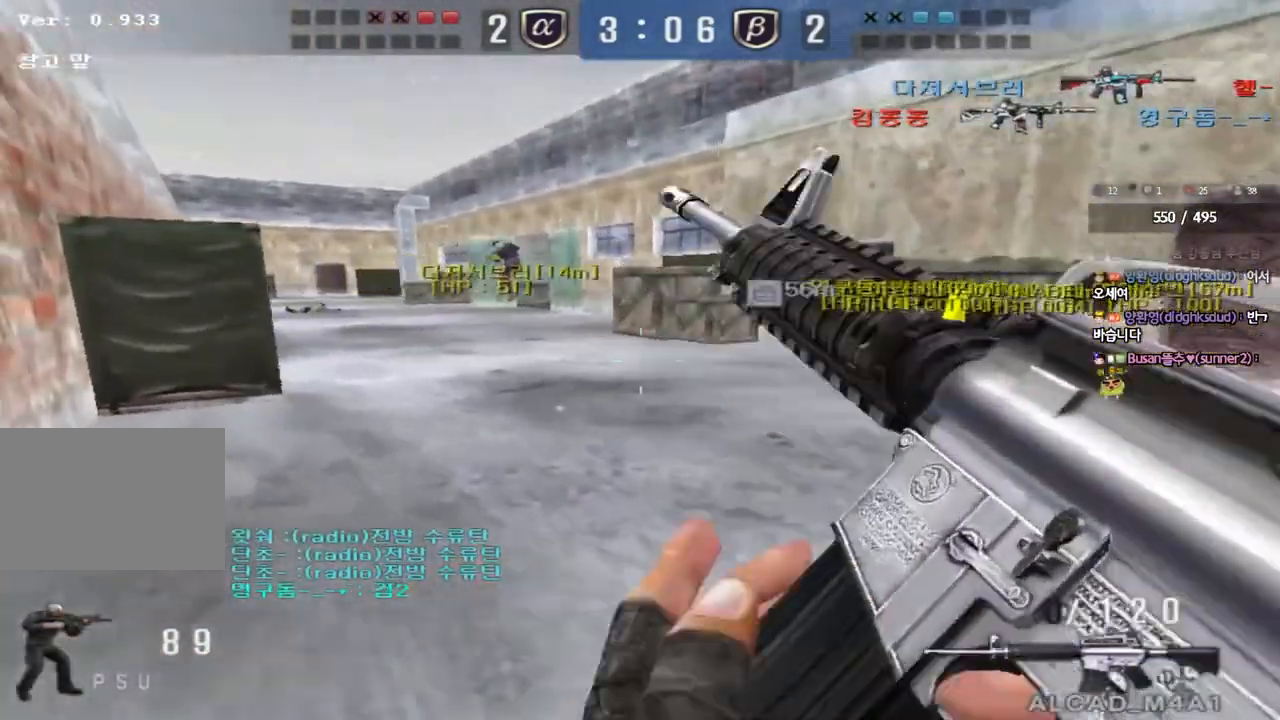
{"keys": ["shift"], "events": [[17, "shift", "down"], [33, "a", "up"], [33, "w", "up"], [67, "space", "down"], [183, "space", "up"]]}
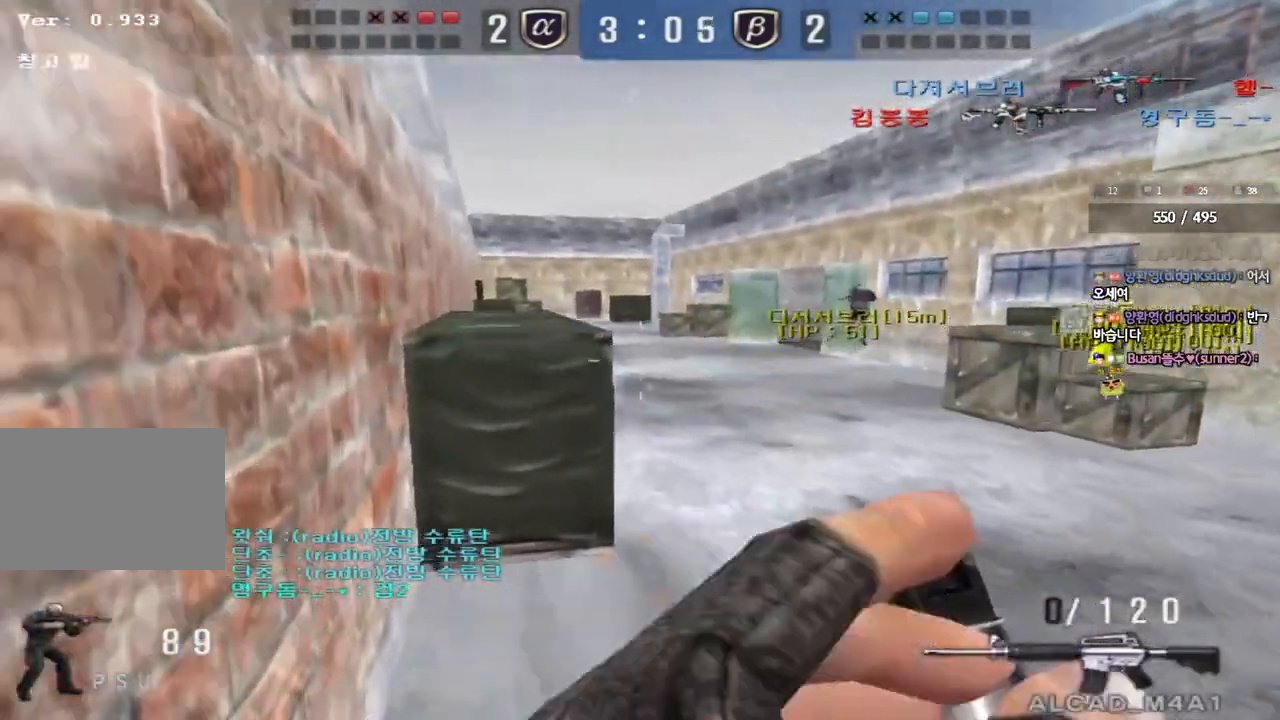
{"keys": ["d", "w"], "events": [[100, "shift", "up"], [150, "w", "down"], [167, "d", "down"], [367, "ctrl", "down"], [367, "d", "up"], [383, "w", "up"], [450, "w", "down"], [467, "ctrl", "up"], [467, "d", "down"]]}
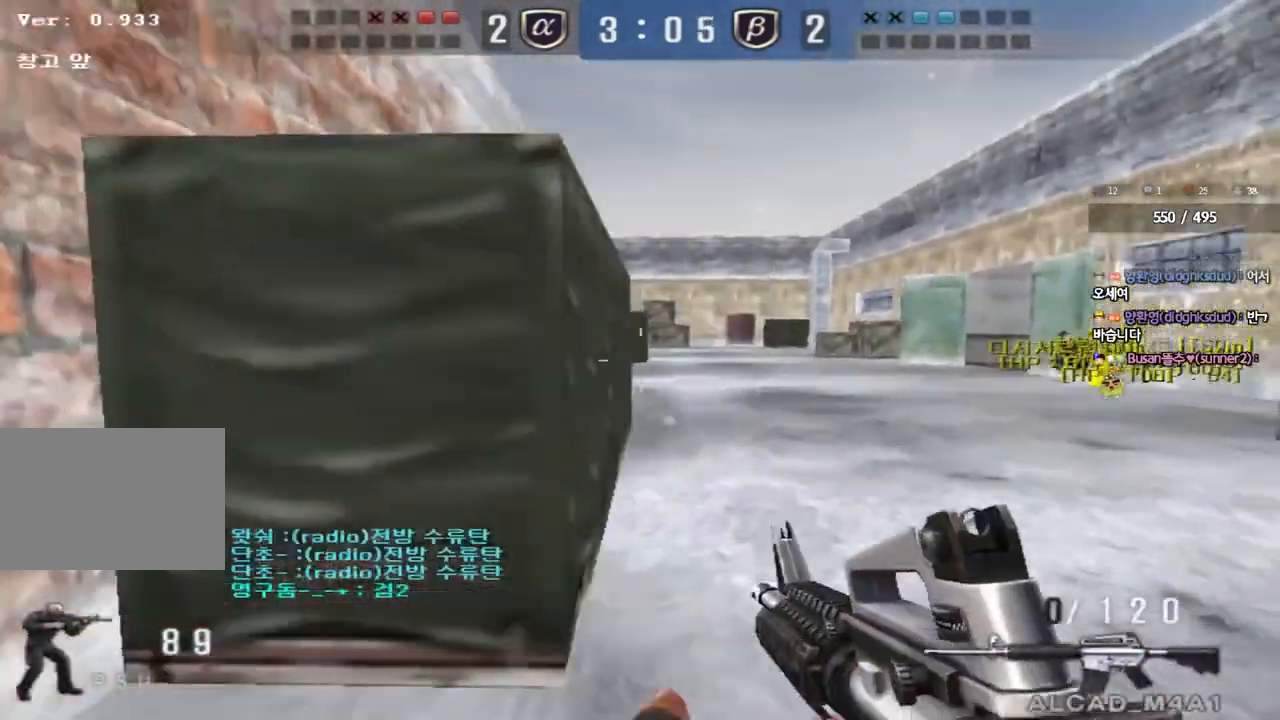
{"keys": ["ctrl"], "events": [[167, "ctrl", "down"], [167, "d", "up"], [183, "w", "up"], [267, "ctrl", "up"], [267, "d", "down"], [267, "w", "down"], [483, "ctrl", "down"], [483, "d", "up"], [500, "w", "up"]]}
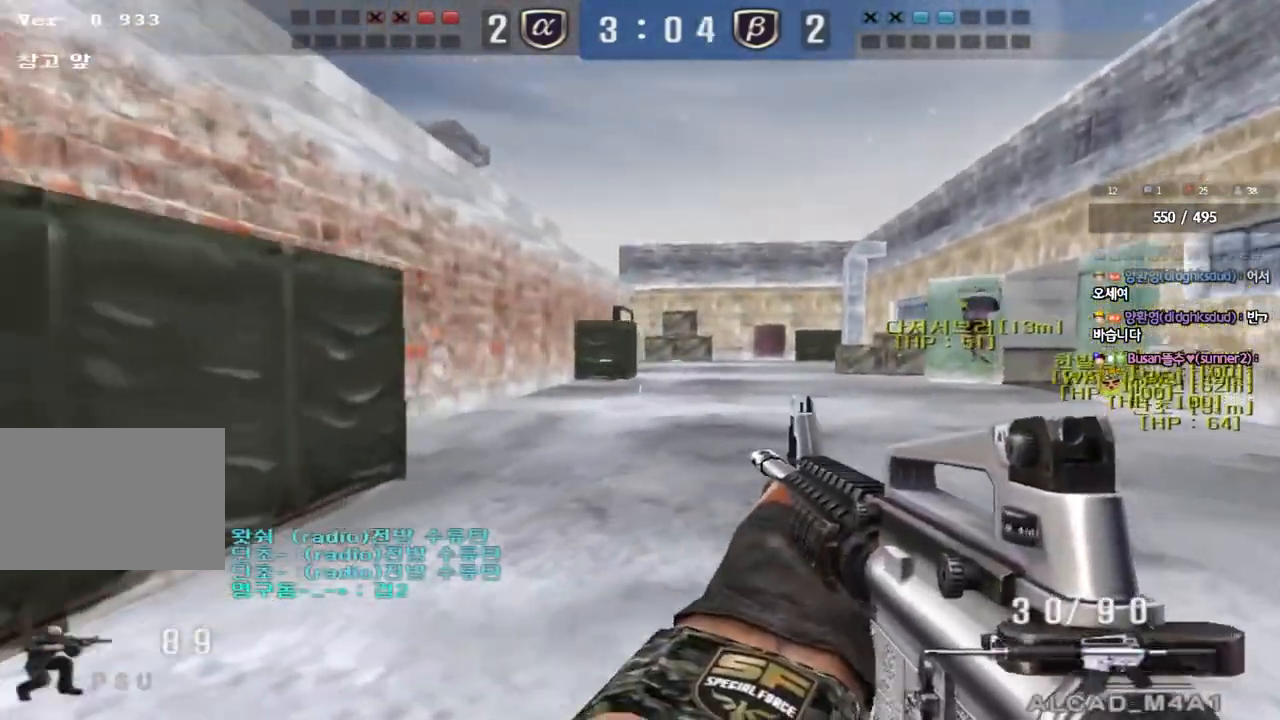
{"keys": ["d", "w"], "events": [[83, "ctrl", "up"], [83, "d", "down"], [83, "w", "down"], [367, "d", "up"], [383, "ctrl", "down"], [400, "w", "up"], [450, "ctrl", "up"], [483, "d", "down"], [483, "w", "down"]]}